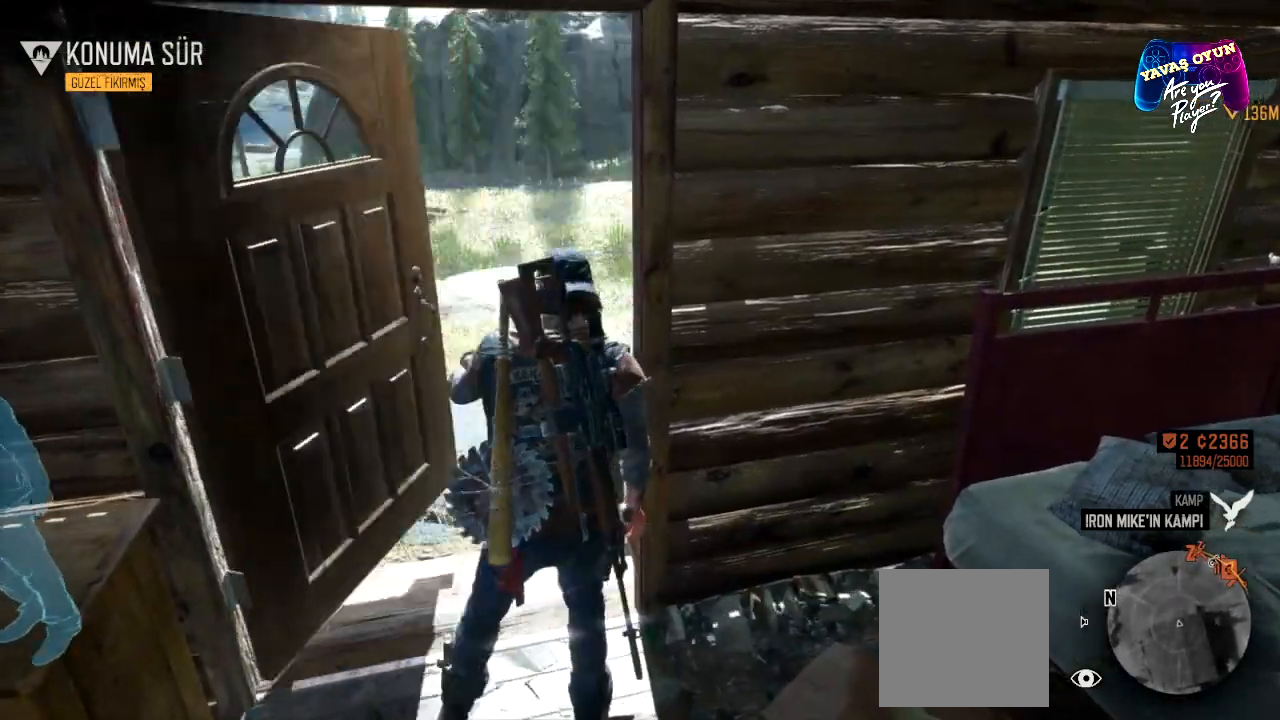
Gameplay with a controller (Xbox layout); each line is a JSON object with the inputs held at the frame after it. "events" lists button and stick changes between this image and that frame as [ms after this image, input, new state], when the widget could be followed in between.
{"buttons": [], "left_stick": "up", "right_stick": "right", "events": [[117, "X", "up"], [500, "right_stick", "right"]]}
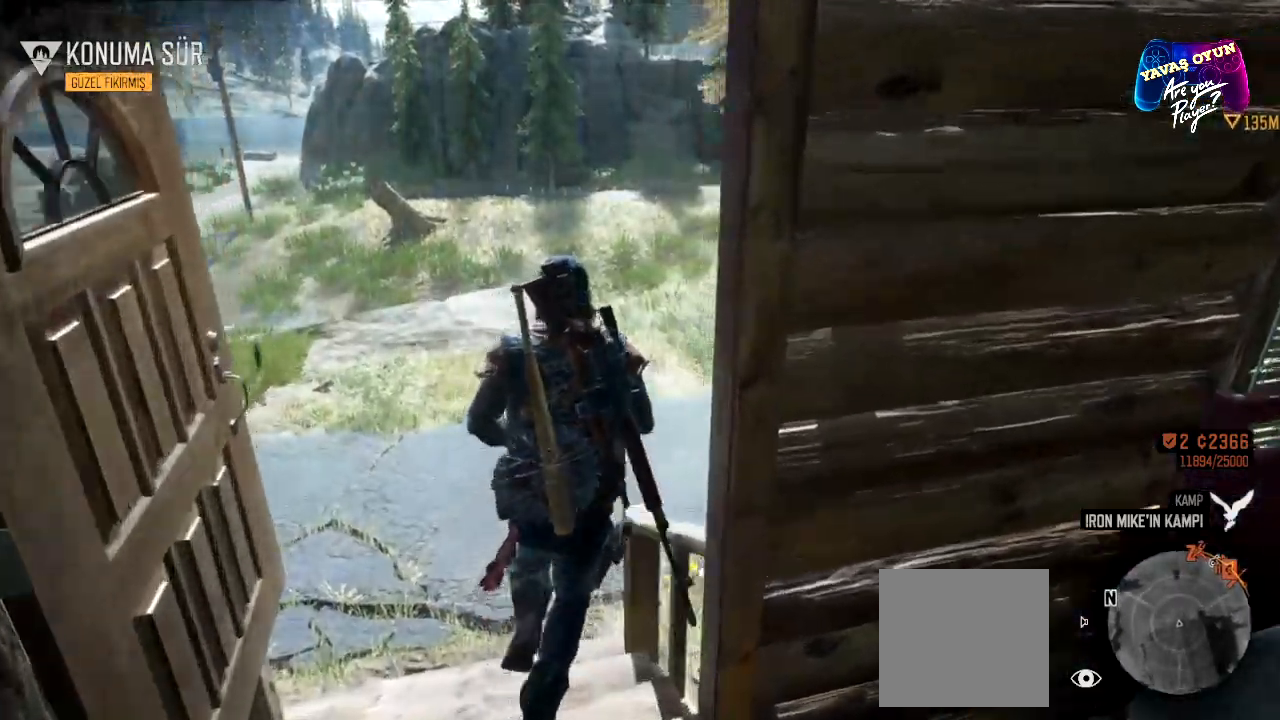
{"buttons": [], "left_stick": "up", "right_stick": "right", "events": []}
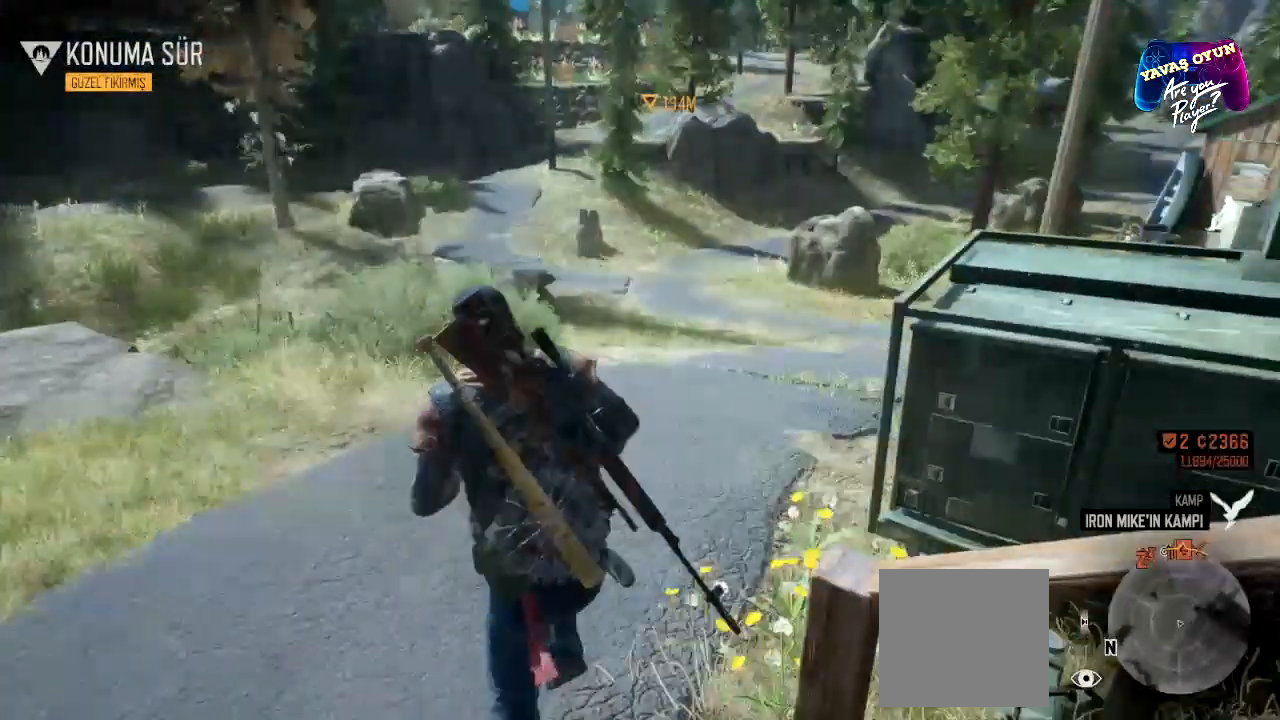
{"buttons": [], "left_stick": "up", "right_stick": "center", "events": [[283, "right_stick", "center"]]}
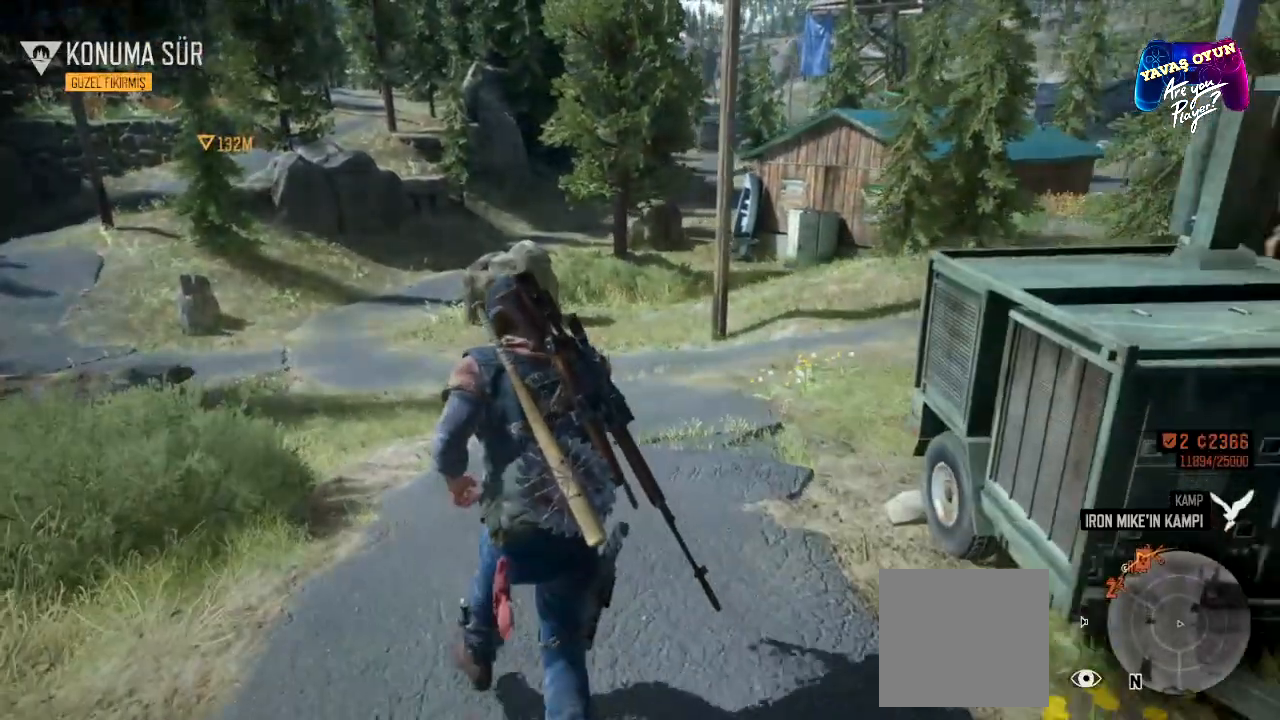
{"buttons": [], "left_stick": "up", "right_stick": "right", "events": [[50, "right_stick", "right"]]}
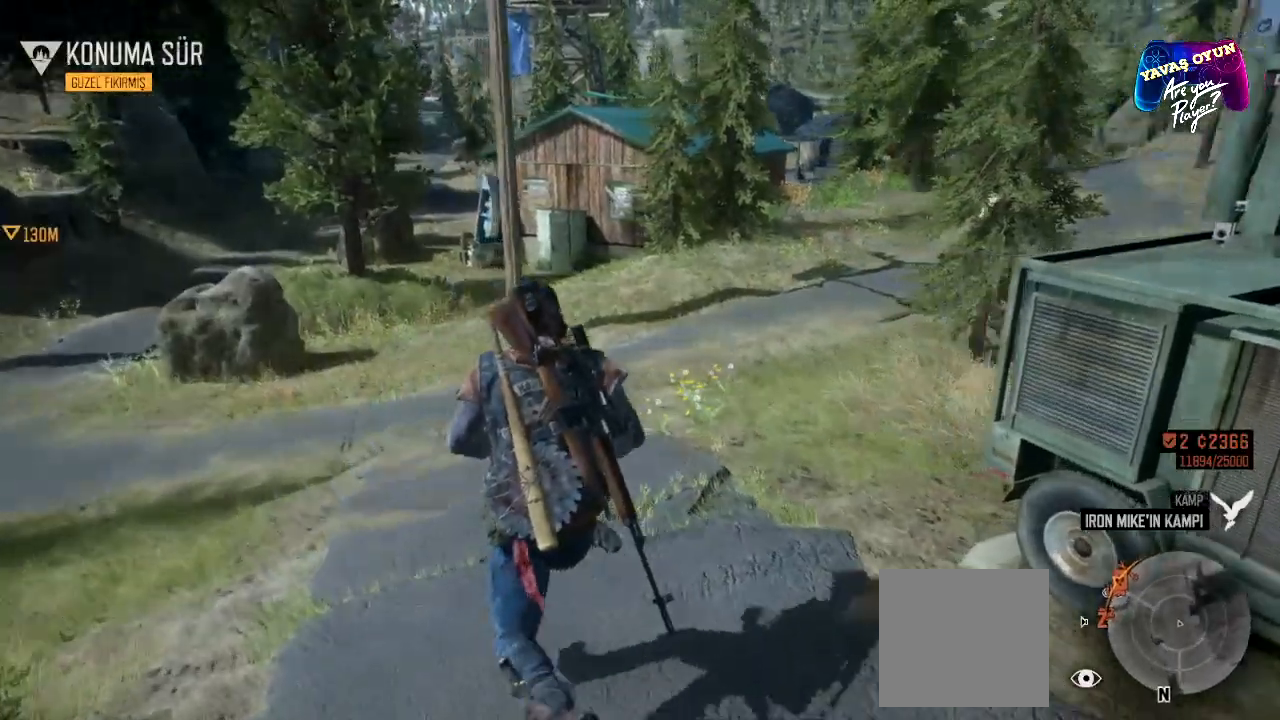
{"buttons": [], "left_stick": "up", "right_stick": "right", "events": []}
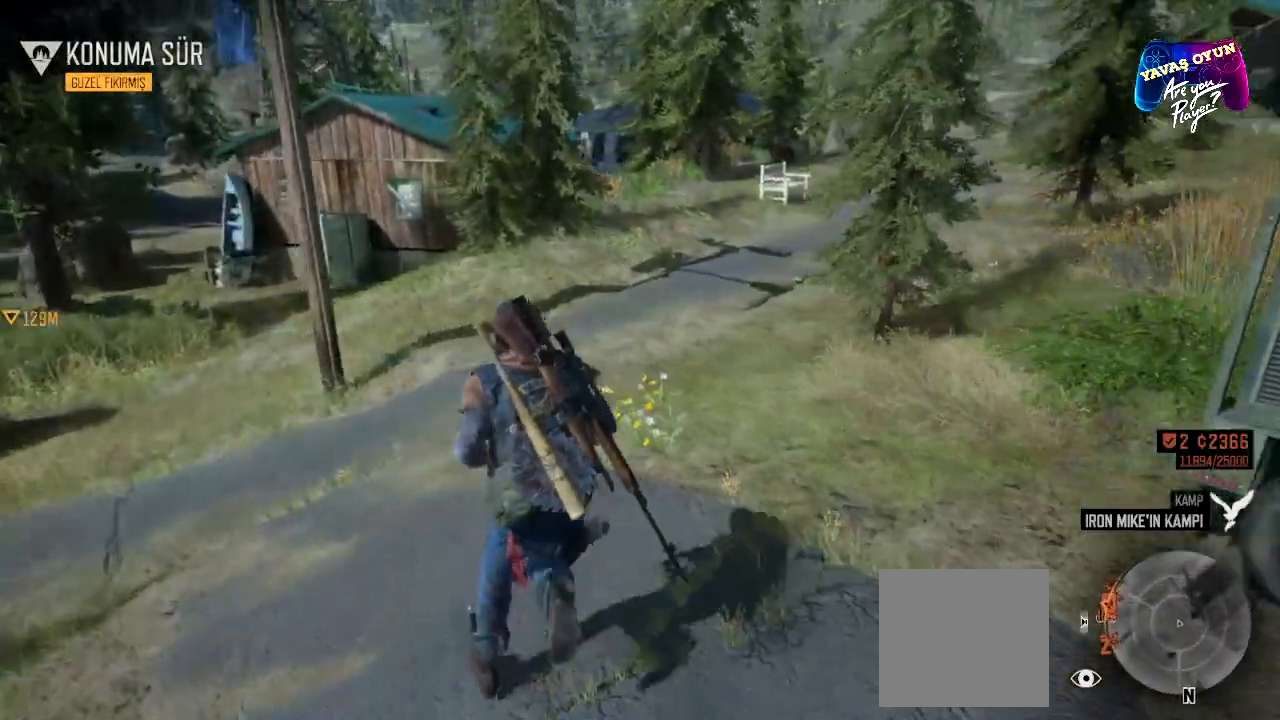
{"buttons": [], "left_stick": "up", "right_stick": "center", "events": [[17, "right_stick", "center"]]}
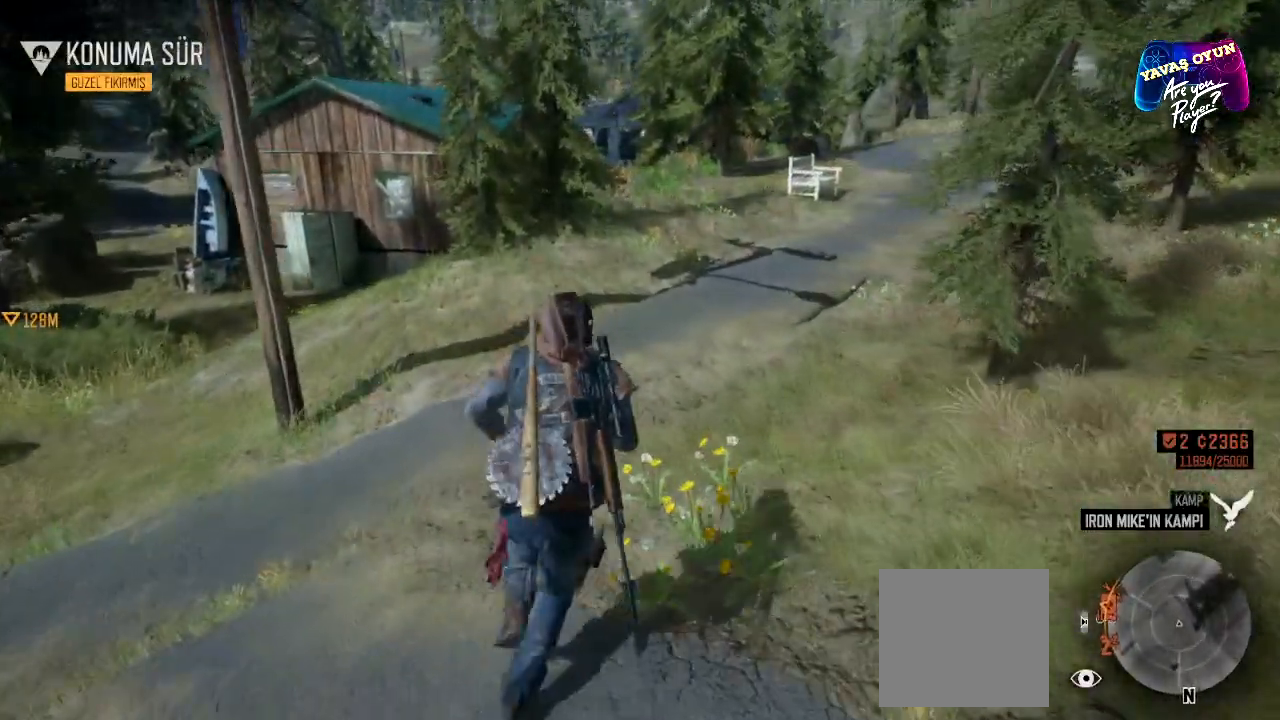
{"buttons": [], "left_stick": "up", "right_stick": "right", "events": [[83, "right_stick", "right"]]}
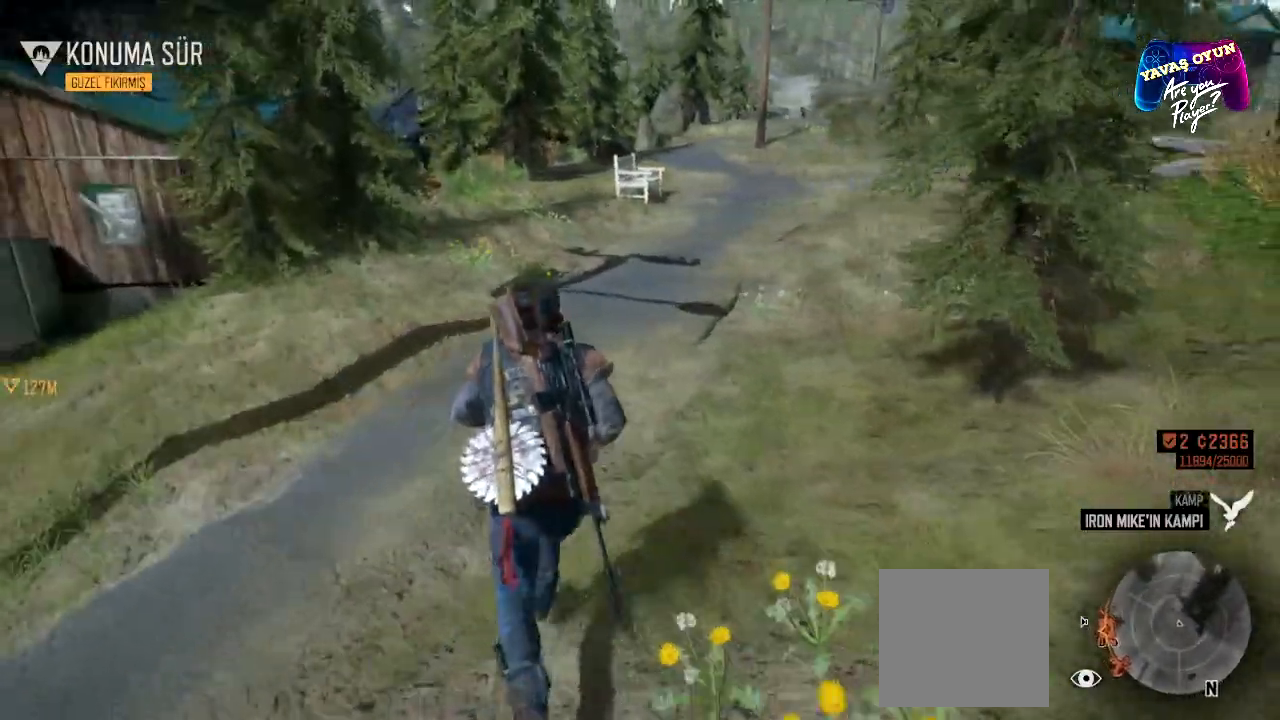
{"buttons": [], "left_stick": "up", "right_stick": "up-right", "events": [[267, "right_stick", "up-right"]]}
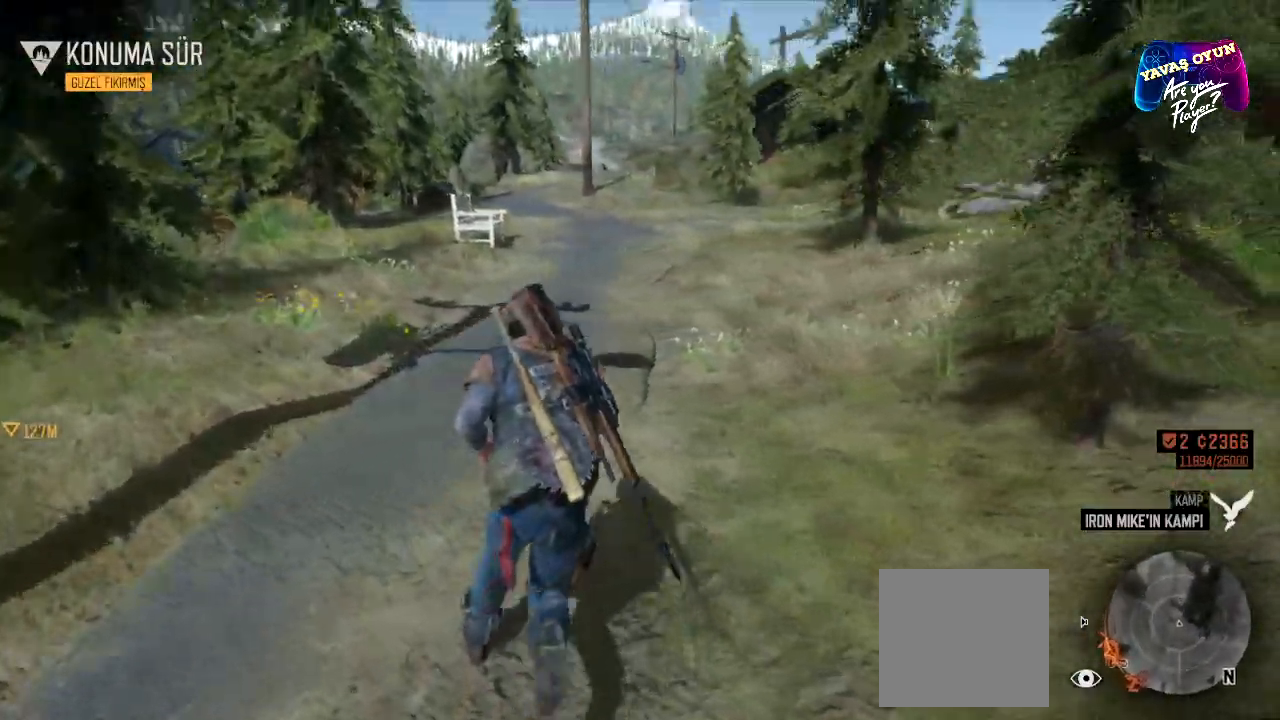
{"buttons": [], "left_stick": "up", "right_stick": "right", "events": [[500, "right_stick", "right"]]}
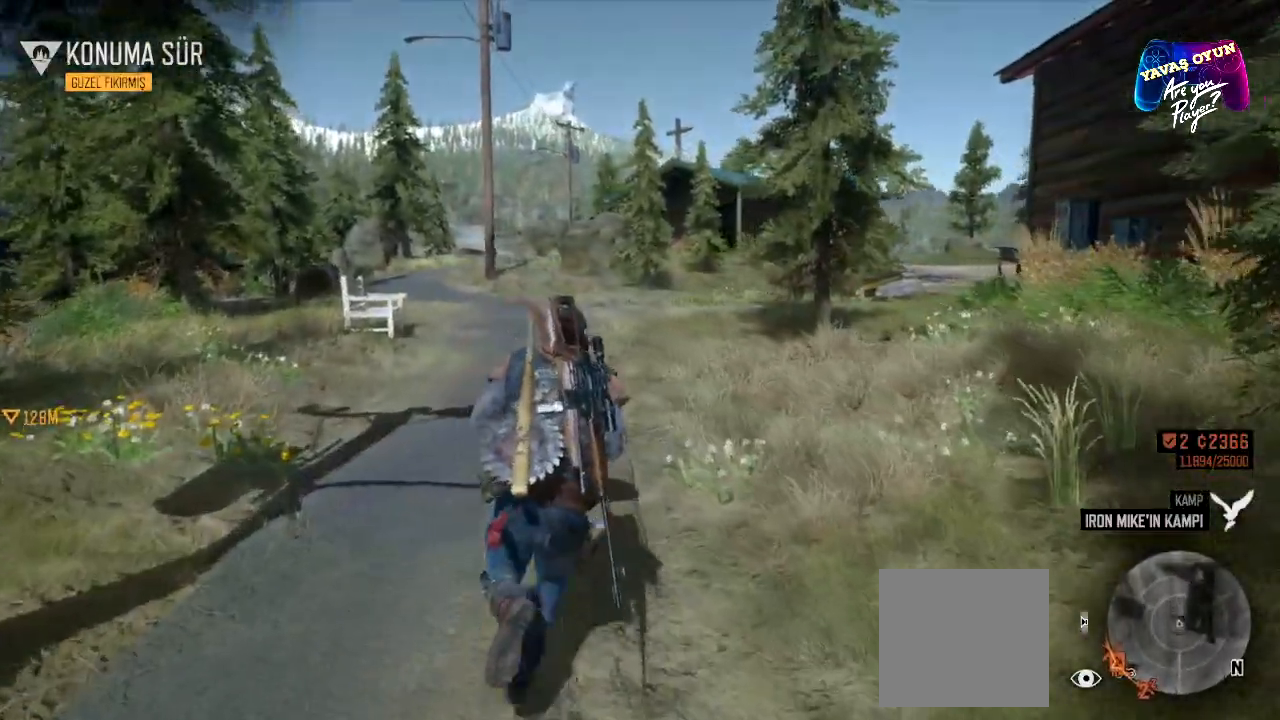
{"buttons": [], "left_stick": "up-left", "right_stick": "center", "events": [[367, "left_stick", "up-left"], [500, "right_stick", "center"]]}
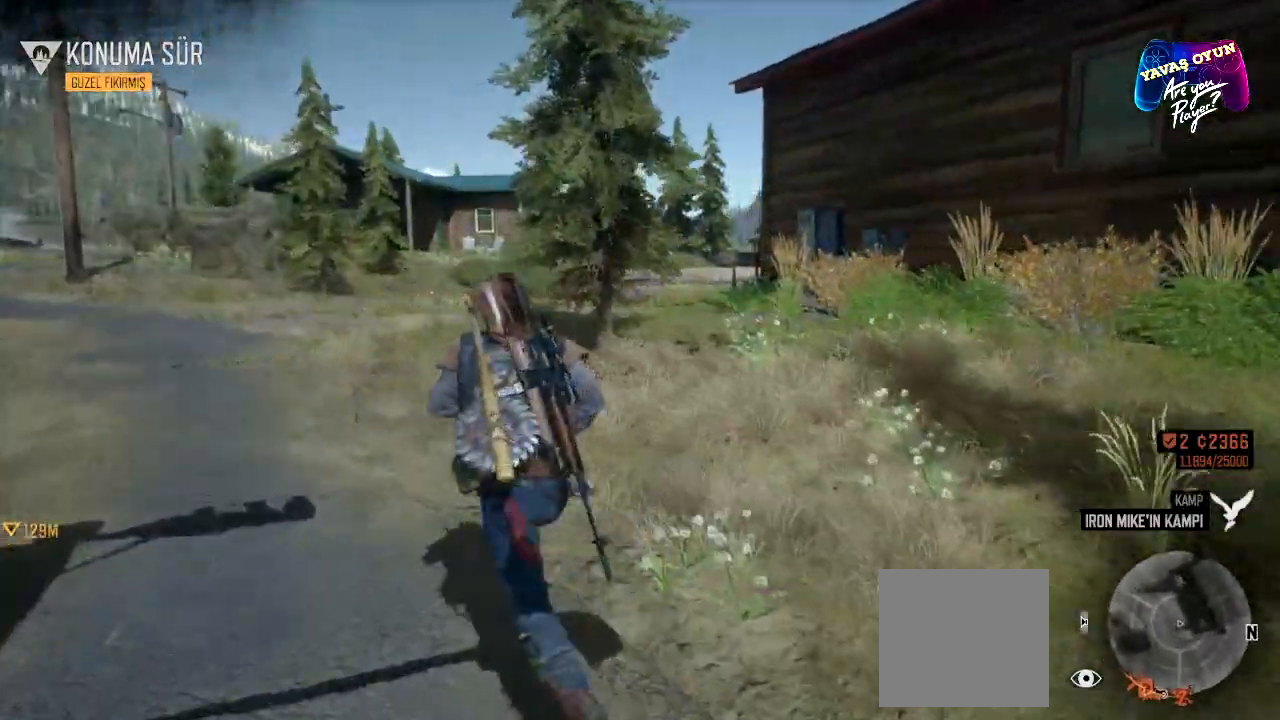
{"buttons": [], "left_stick": "up-left", "right_stick": "center", "events": []}
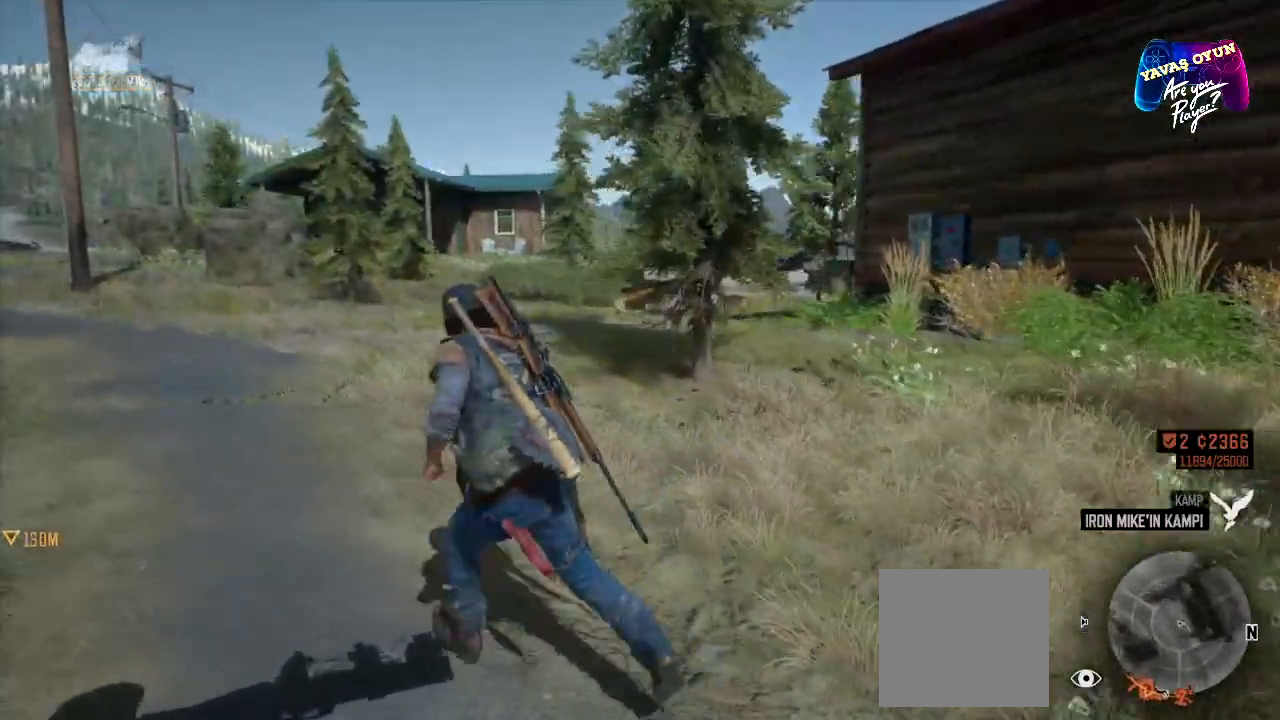
{"buttons": [], "left_stick": "left", "right_stick": "left", "events": [[117, "left_stick", "left"], [233, "right_stick", "right"], [300, "right_stick", "left"]]}
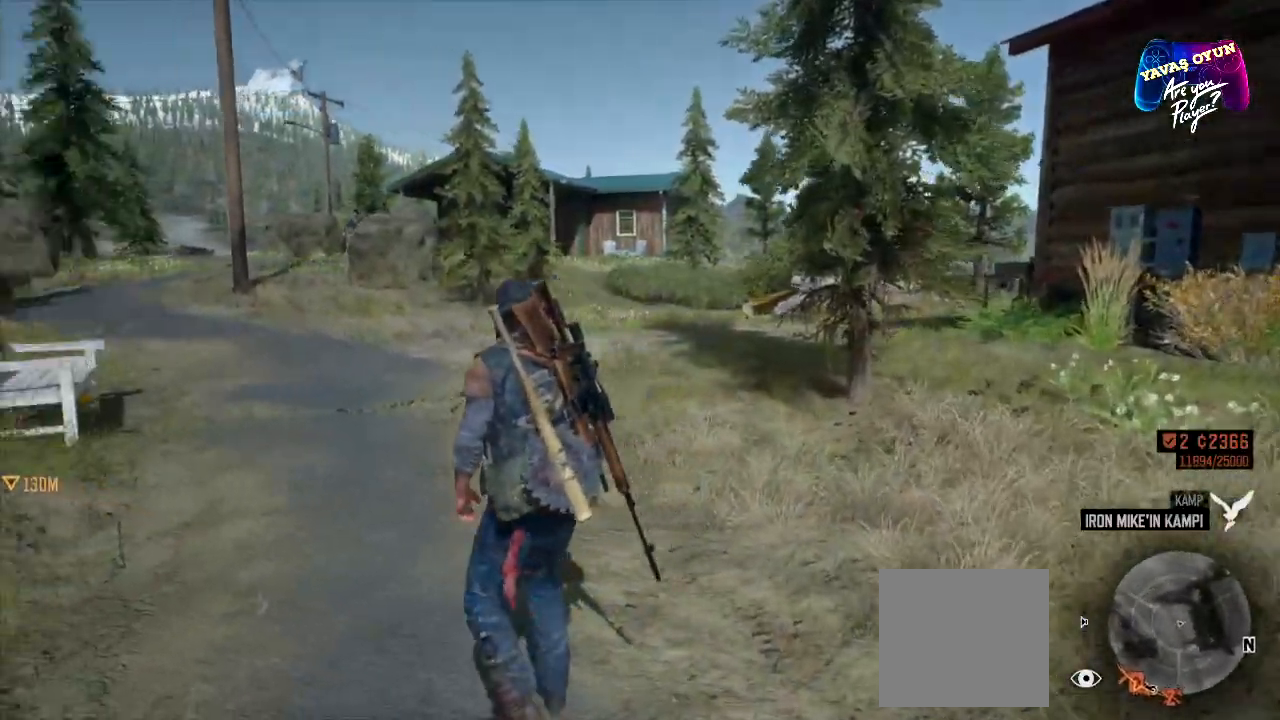
{"buttons": [], "left_stick": "center", "right_stick": "left", "events": [[17, "left_stick", "center"]]}
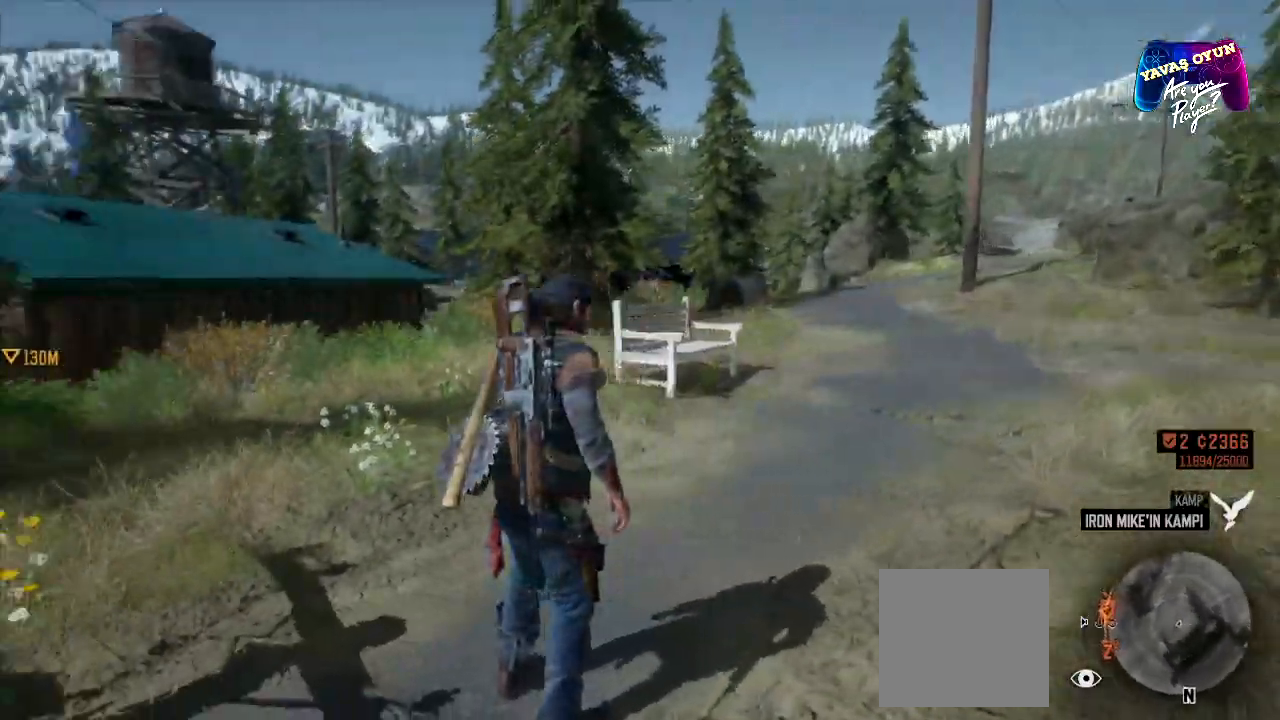
{"buttons": [], "left_stick": "left", "right_stick": "left", "events": [[117, "left_stick", "left"]]}
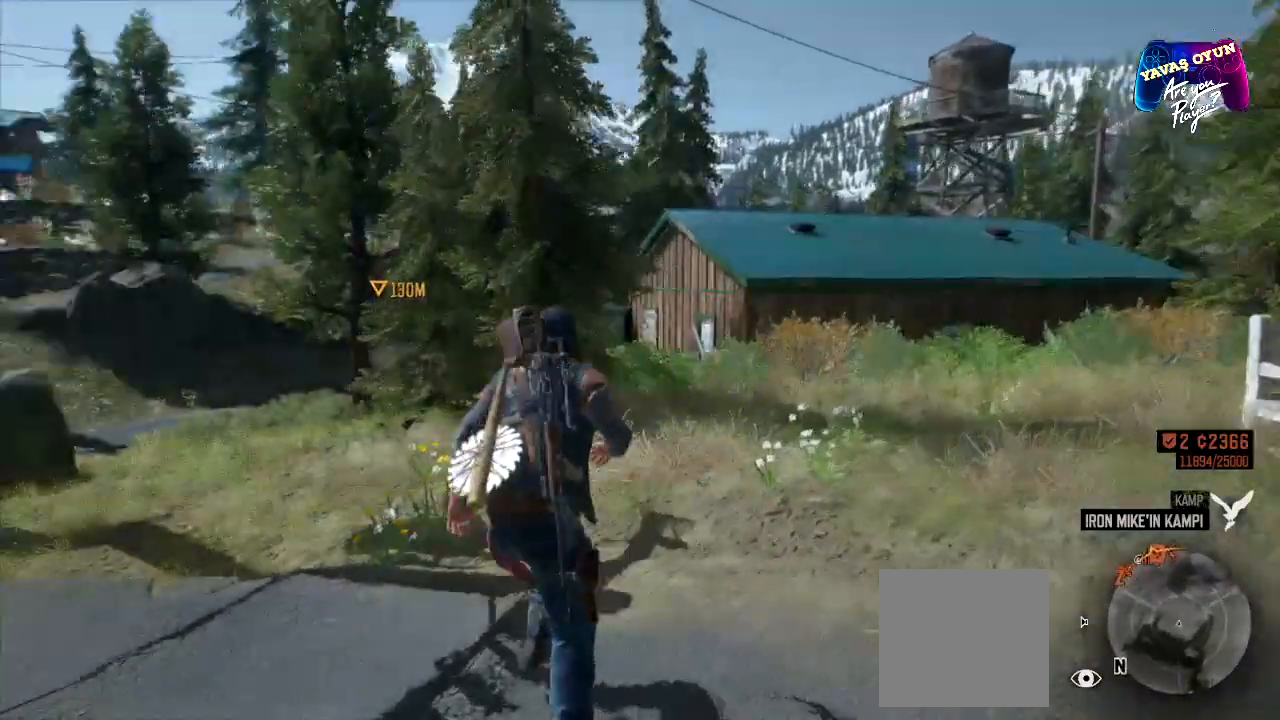
{"buttons": [], "left_stick": "up-left", "right_stick": "center", "events": [[267, "left_stick", "up-left"], [400, "right_stick", "center"]]}
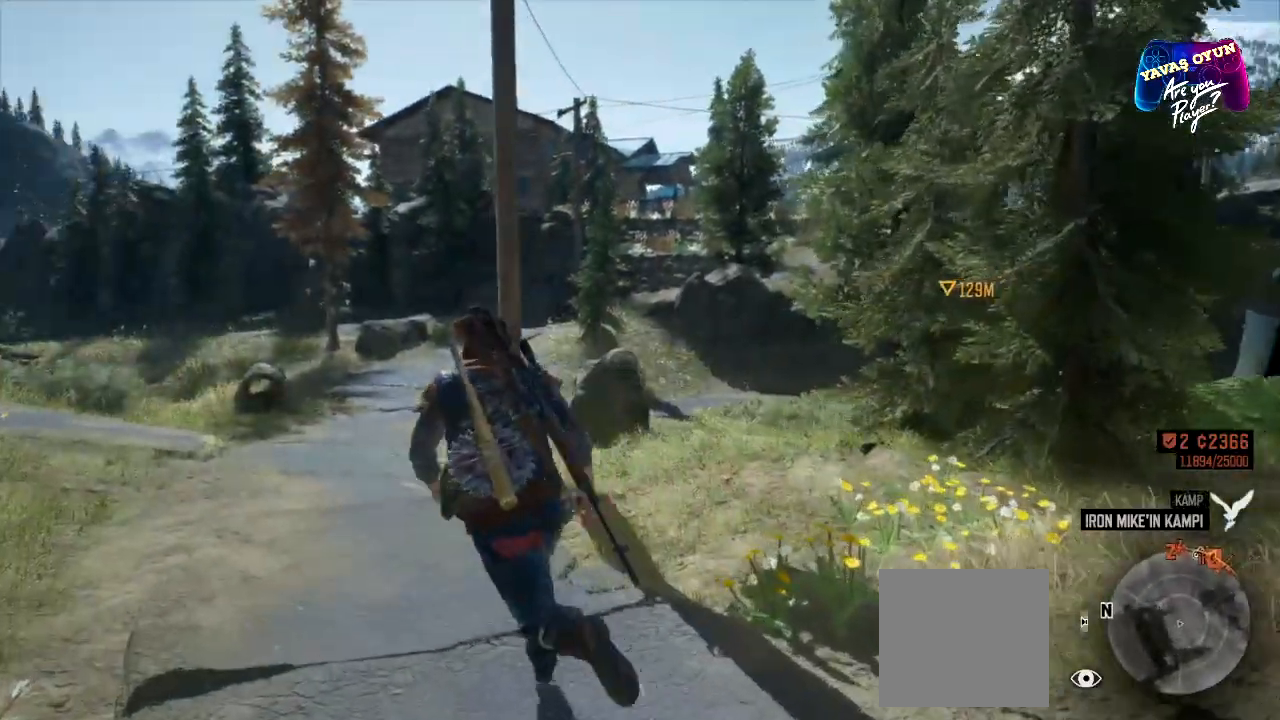
{"buttons": [], "left_stick": "up-left", "right_stick": "center", "events": []}
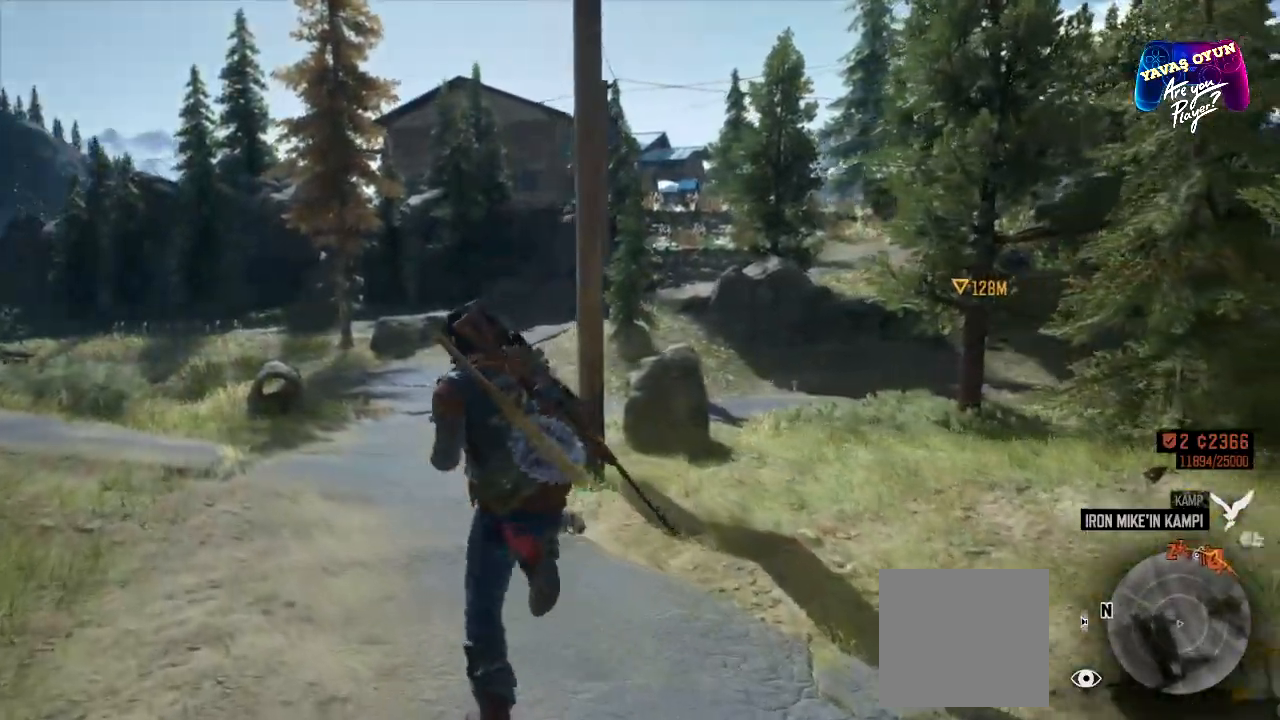
{"buttons": [], "left_stick": "up-left", "right_stick": "center", "events": []}
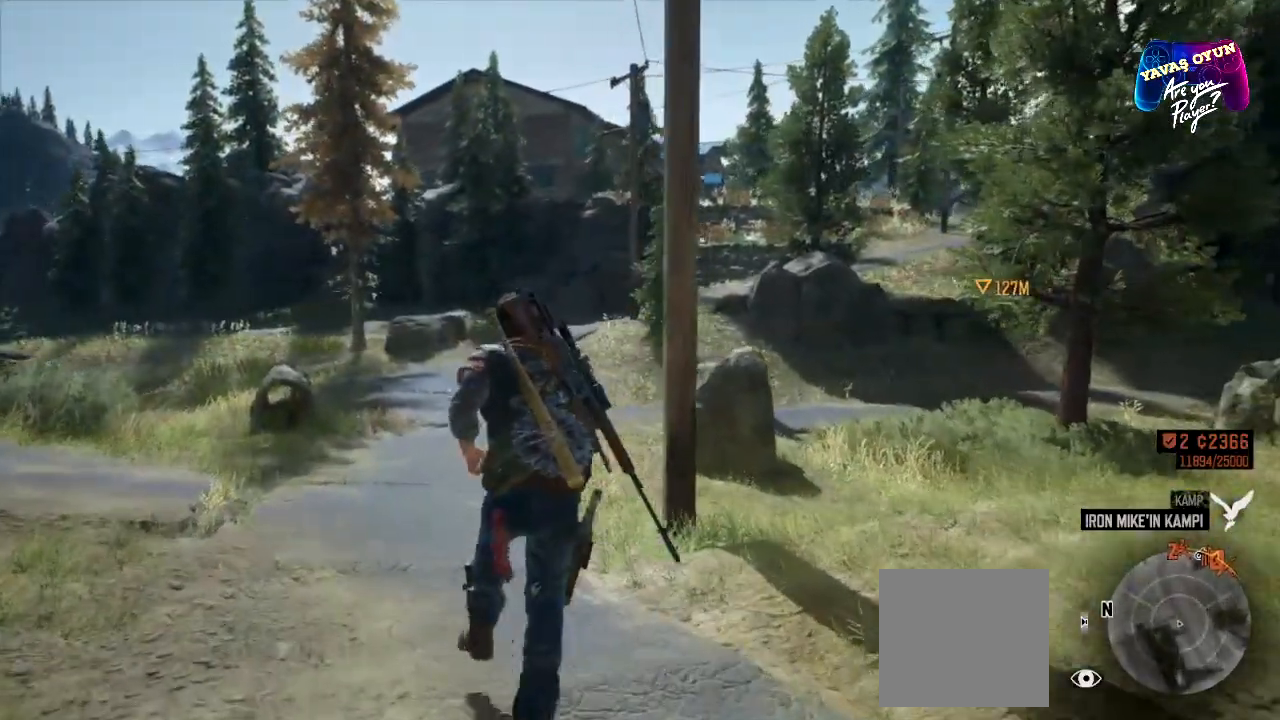
{"buttons": [], "left_stick": "up", "right_stick": "center", "events": [[467, "left_stick", "up"]]}
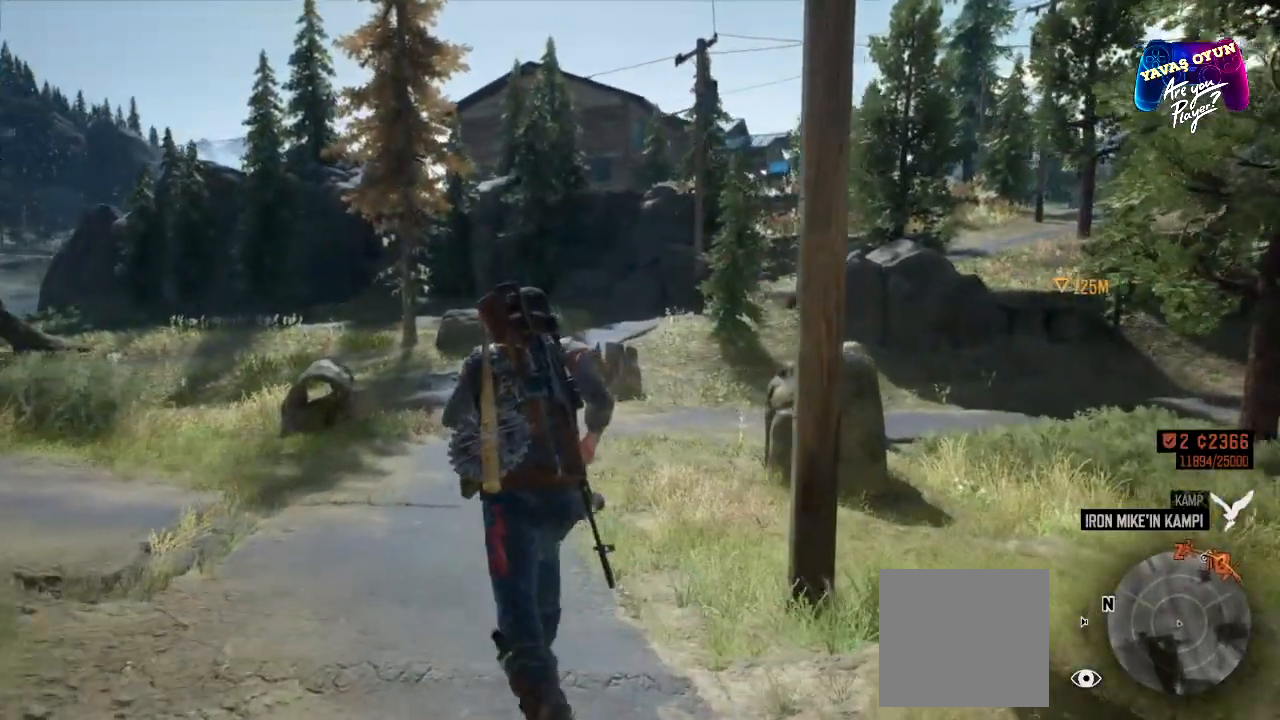
{"buttons": [], "left_stick": "up", "right_stick": "right", "events": [[200, "right_stick", "right"]]}
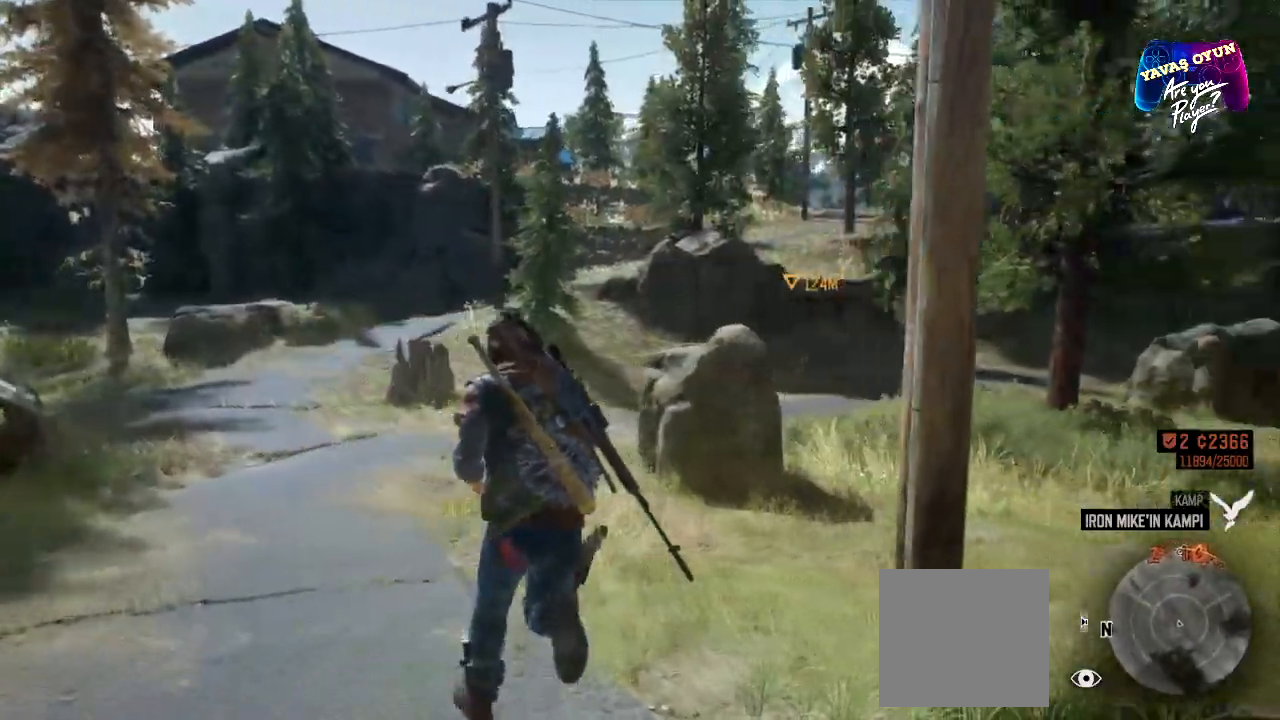
{"buttons": [], "left_stick": "up-left", "right_stick": "right", "events": [[100, "right_stick", "center"], [300, "left_stick", "up-left"], [333, "right_stick", "right"]]}
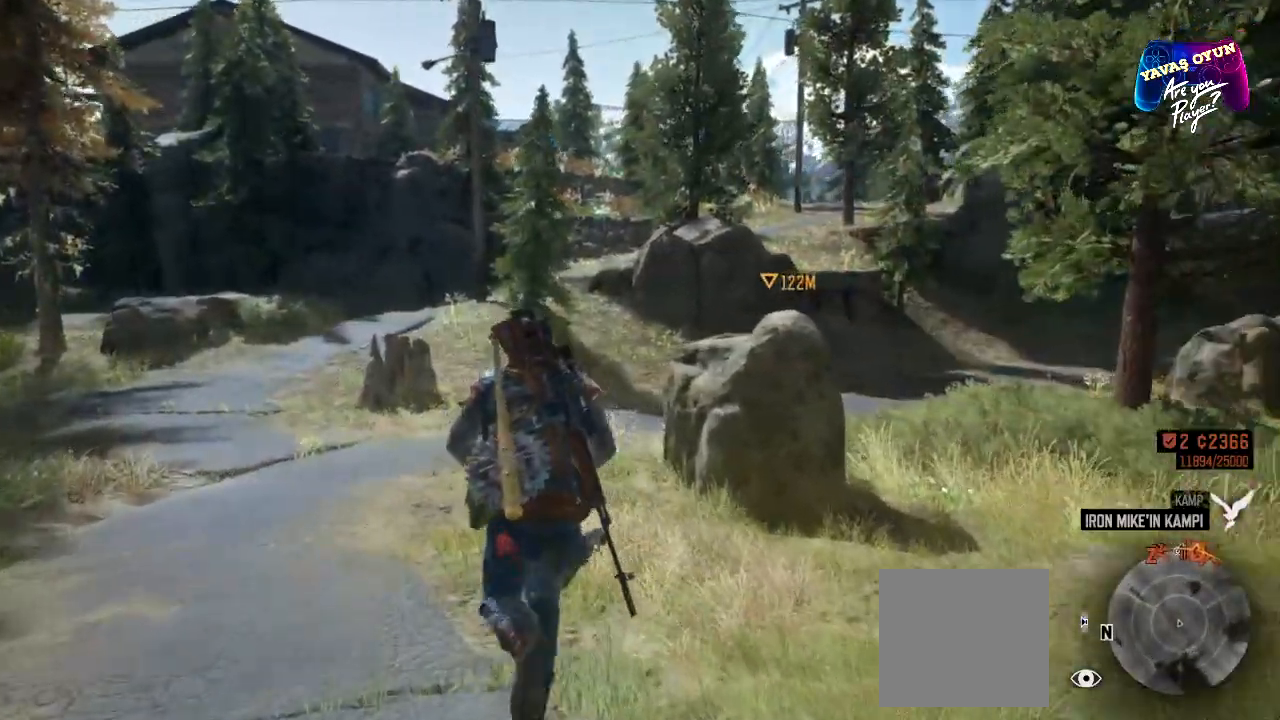
{"buttons": ["R1"], "left_stick": "up-left", "right_stick": "center", "events": [[133, "right_stick", "center"], [467, "R1", "down"]]}
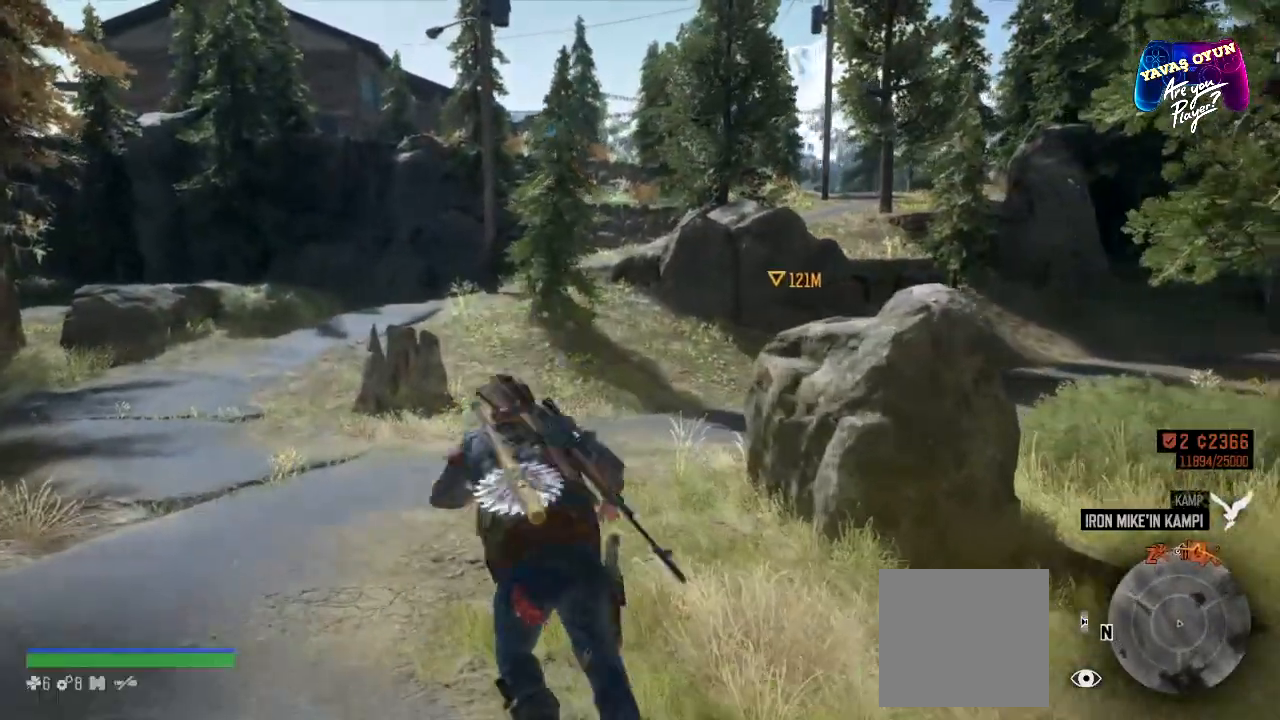
{"buttons": [], "left_stick": "up-left", "right_stick": "center", "events": [[500, "R1", "up"]]}
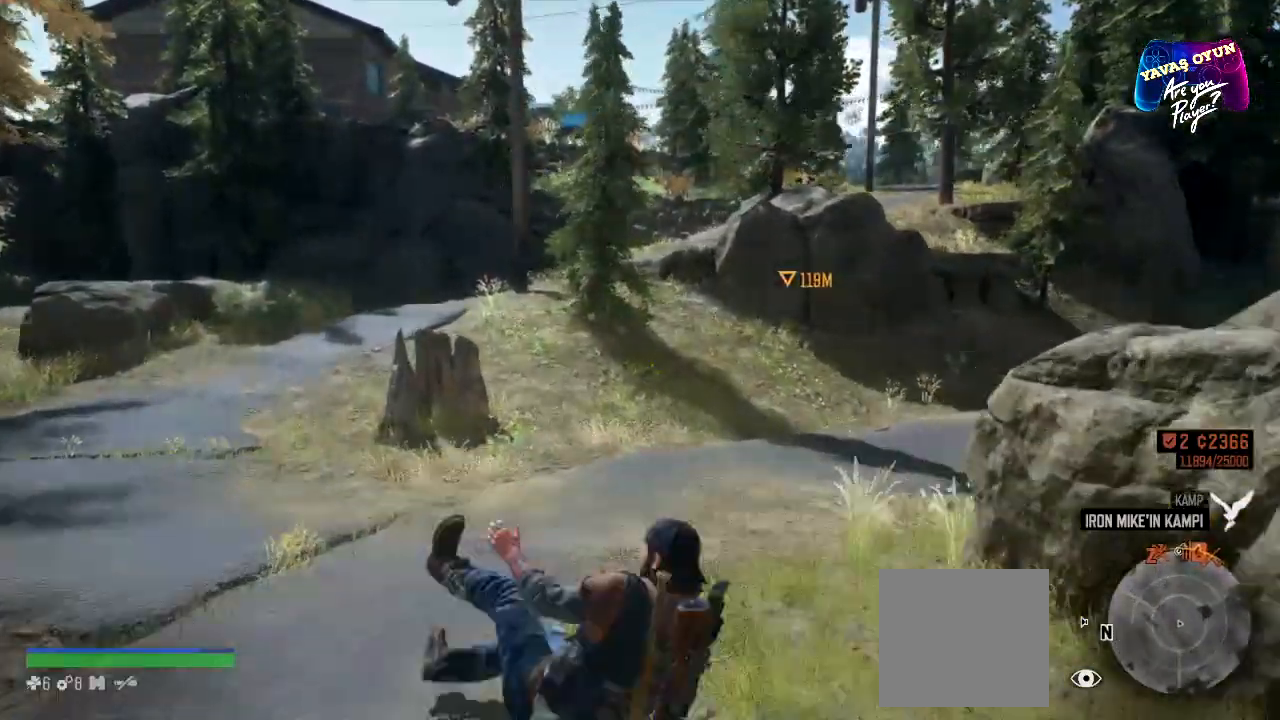
{"buttons": [], "left_stick": "up-left", "right_stick": "center", "events": []}
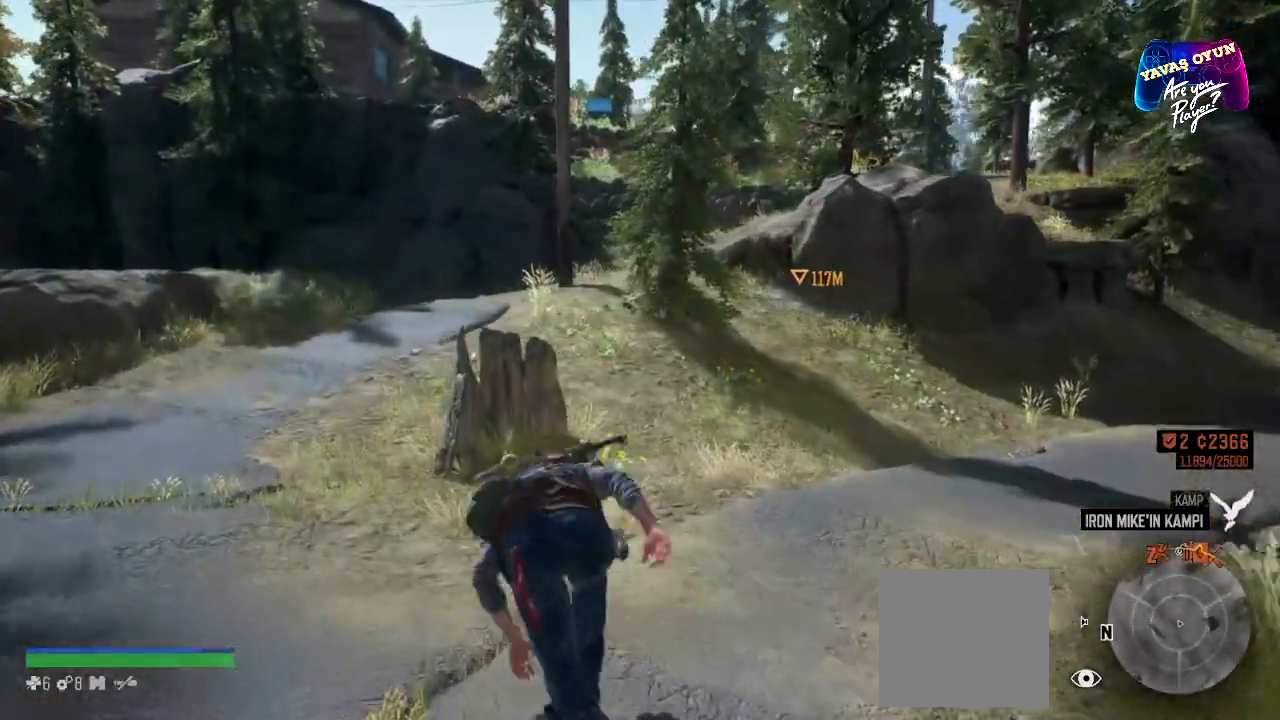
{"buttons": [], "left_stick": "up-left", "right_stick": "center", "events": [[167, "R1", "down"], [467, "R1", "up"]]}
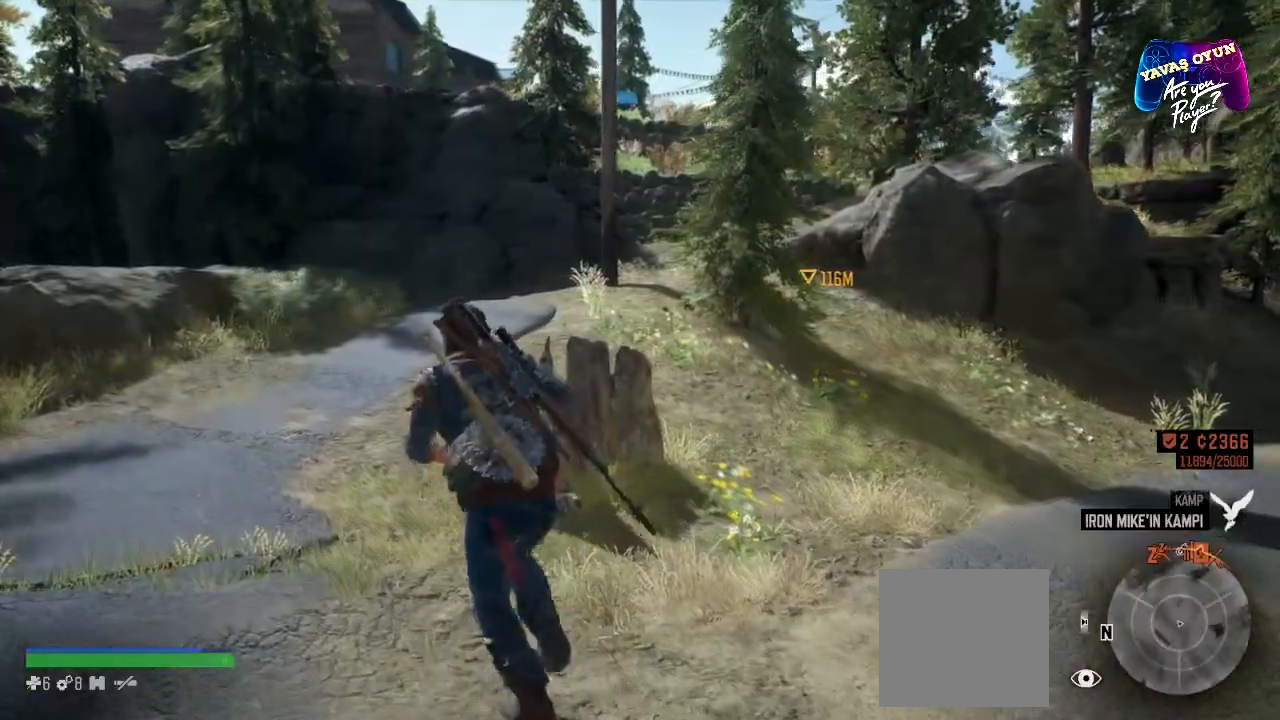
{"buttons": [], "left_stick": "up", "right_stick": "center", "events": [[350, "left_stick", "up"]]}
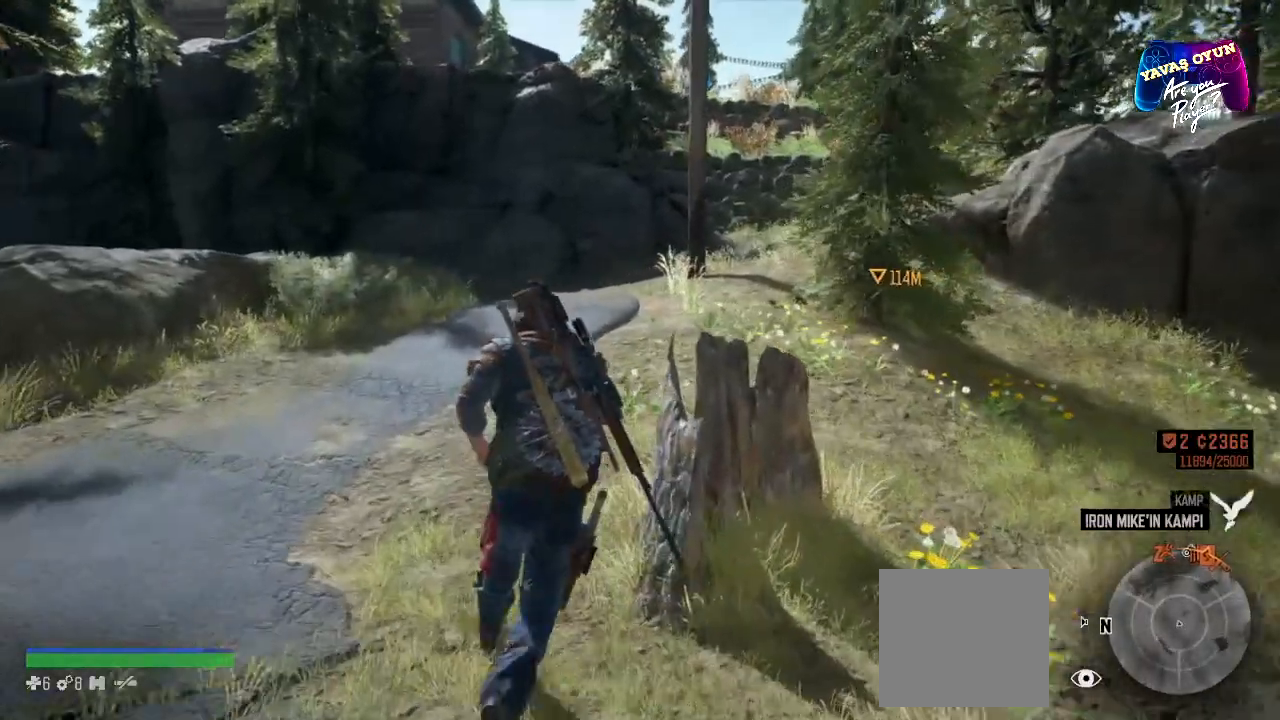
{"buttons": [], "left_stick": "up", "right_stick": "center", "events": [[217, "right_stick", "right"], [367, "right_stick", "center"]]}